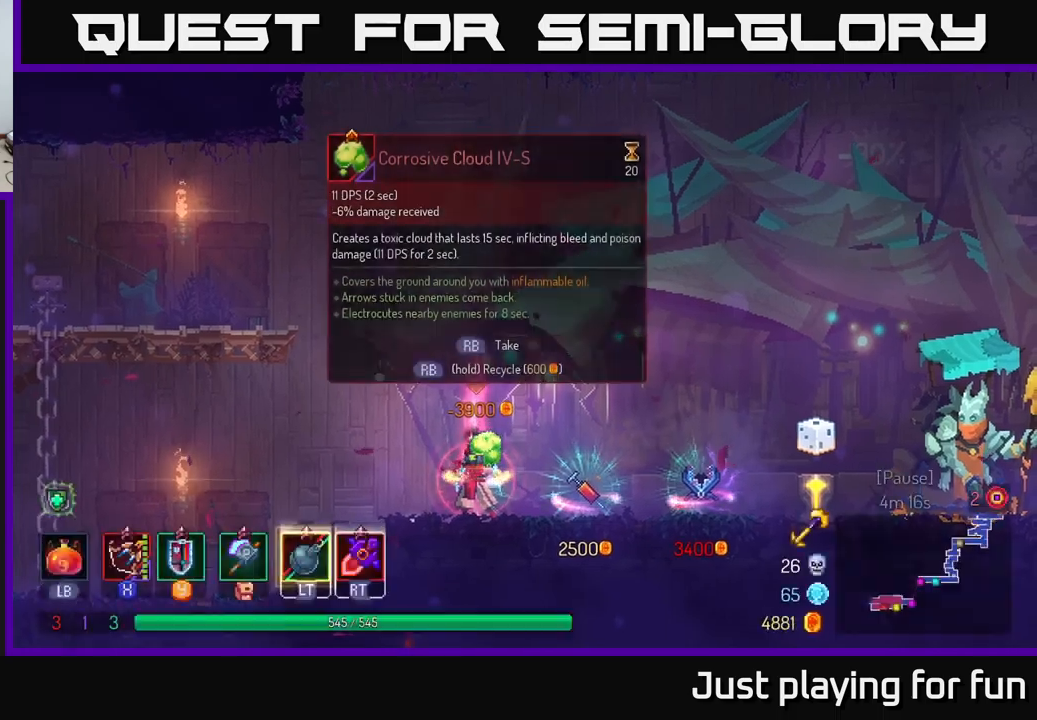
Gameplay with a controller (Xbox layout); each line is a JSON object with the inputs held at the frame after it. "events" lists button and stick changes between this image and that frame as [ms after this image, input, new state], when the widget could be followed in between.
{"buttons": ["R1"], "left_stick": "center", "right_stick": "center", "events": [[83, "R1", "down"]]}
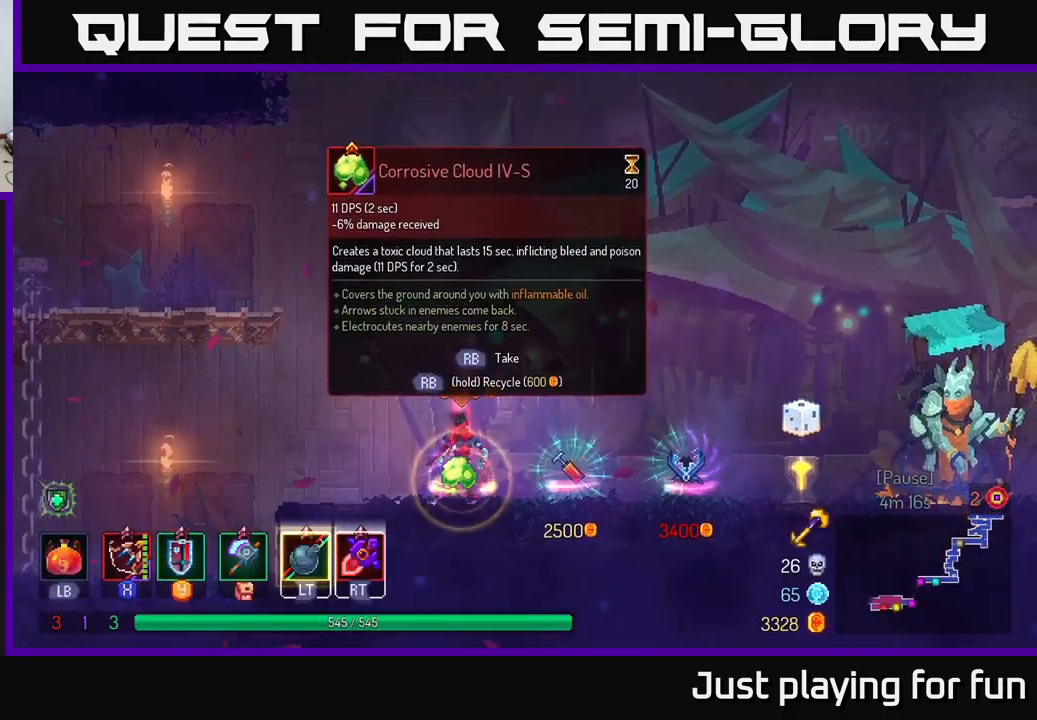
{"buttons": [], "left_stick": "left", "right_stick": "center", "events": [[417, "left_stick", "left"], [450, "R1", "up"]]}
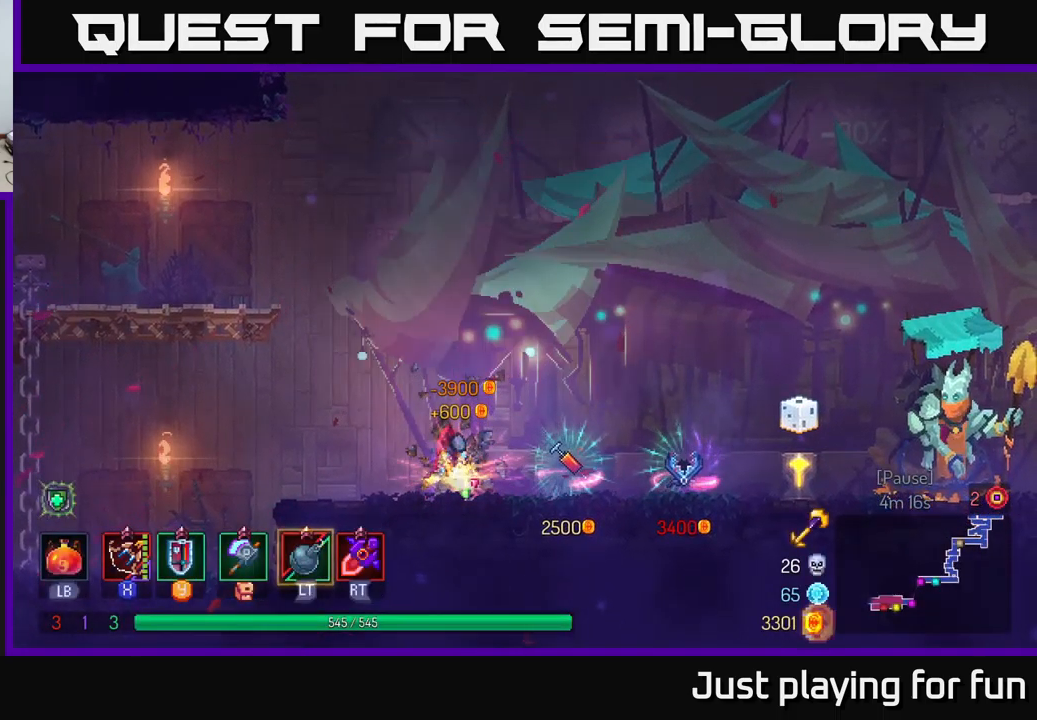
{"buttons": [], "left_stick": "left", "right_stick": "center", "events": [[400, "A", "down"], [483, "A", "up"]]}
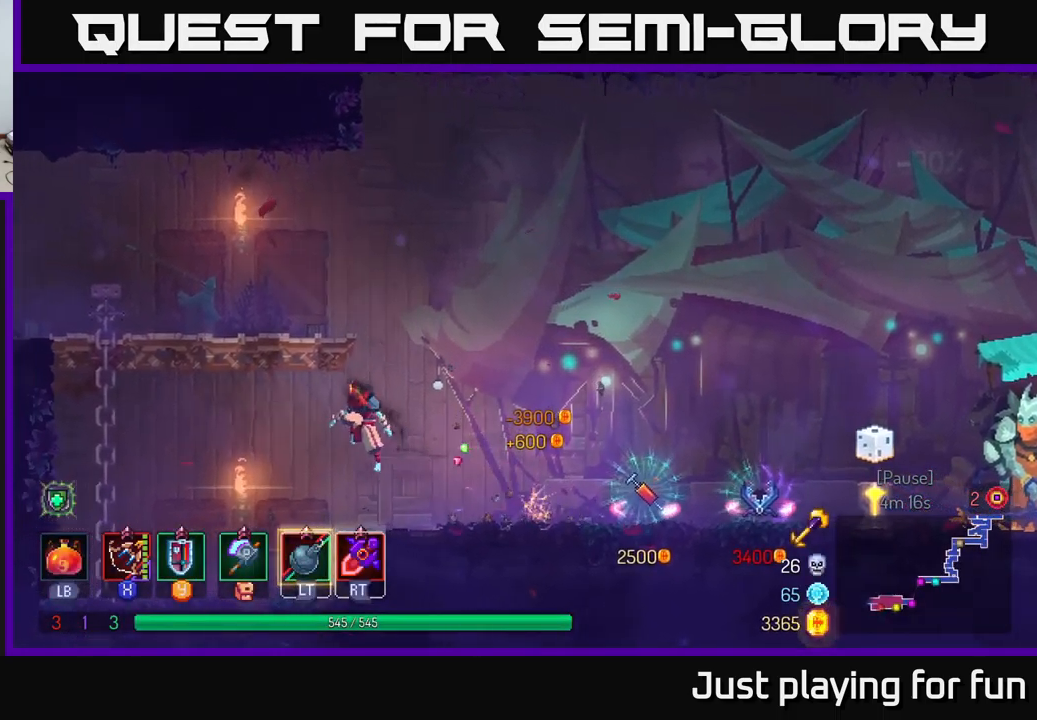
{"buttons": [], "left_stick": "left", "right_stick": "center", "events": [[83, "A", "down"], [267, "A", "up"]]}
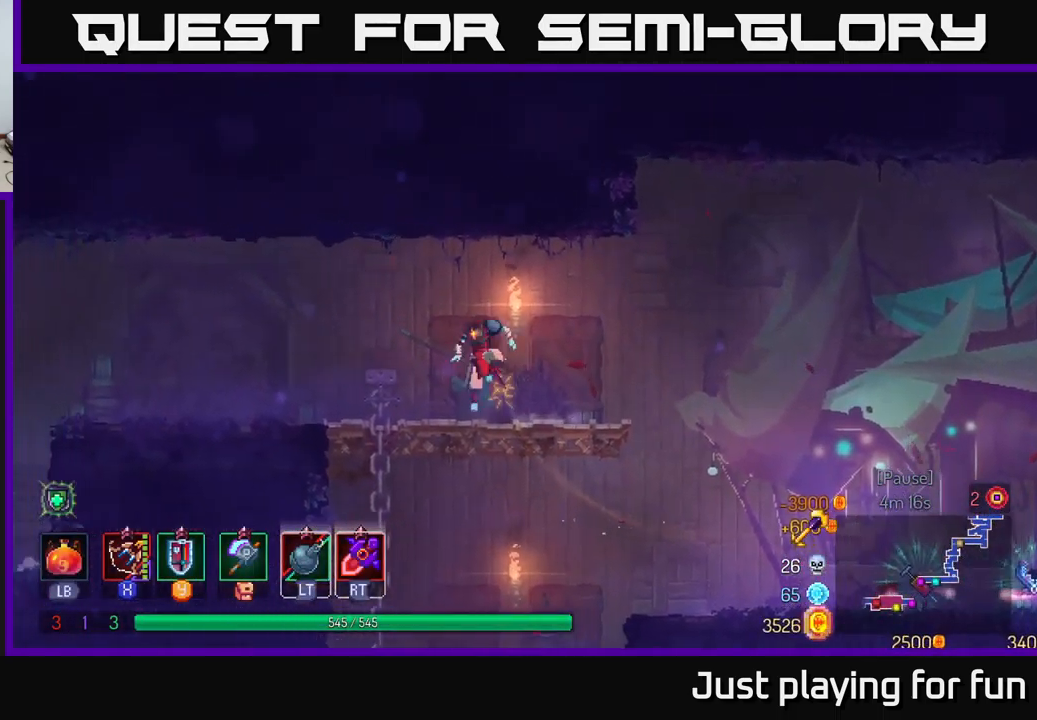
{"buttons": [], "left_stick": "left", "right_stick": "down-left", "events": [[500, "right_stick", "down-left"]]}
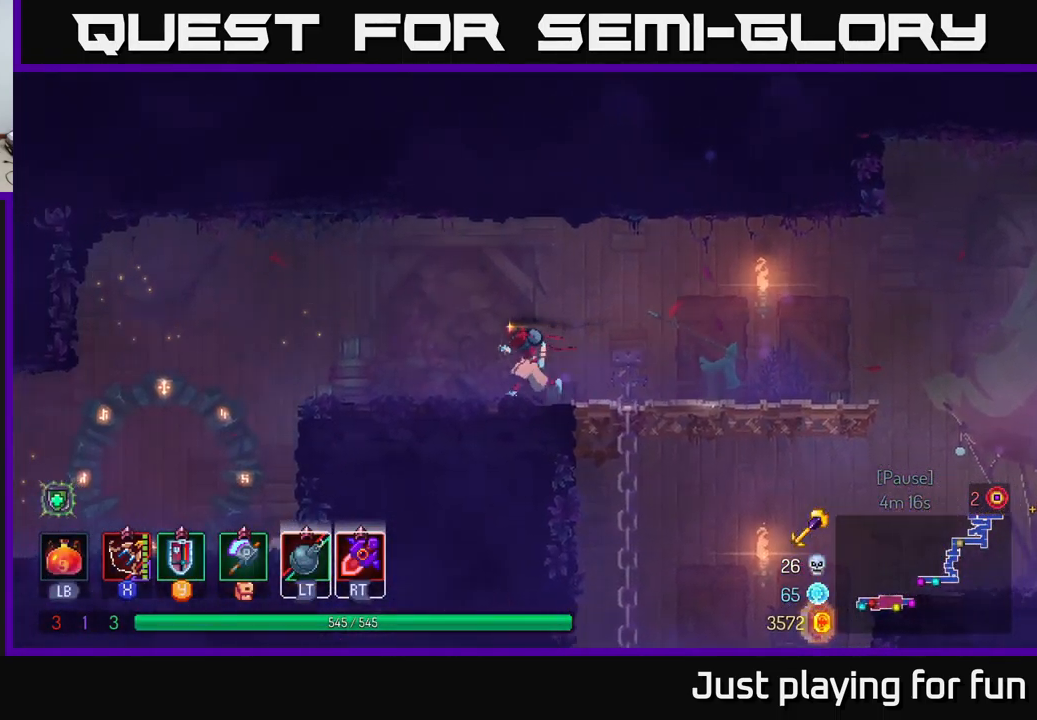
{"buttons": [], "left_stick": "left", "right_stick": "center", "events": [[233, "right_stick", "center"], [400, "B", "down"], [483, "B", "up"]]}
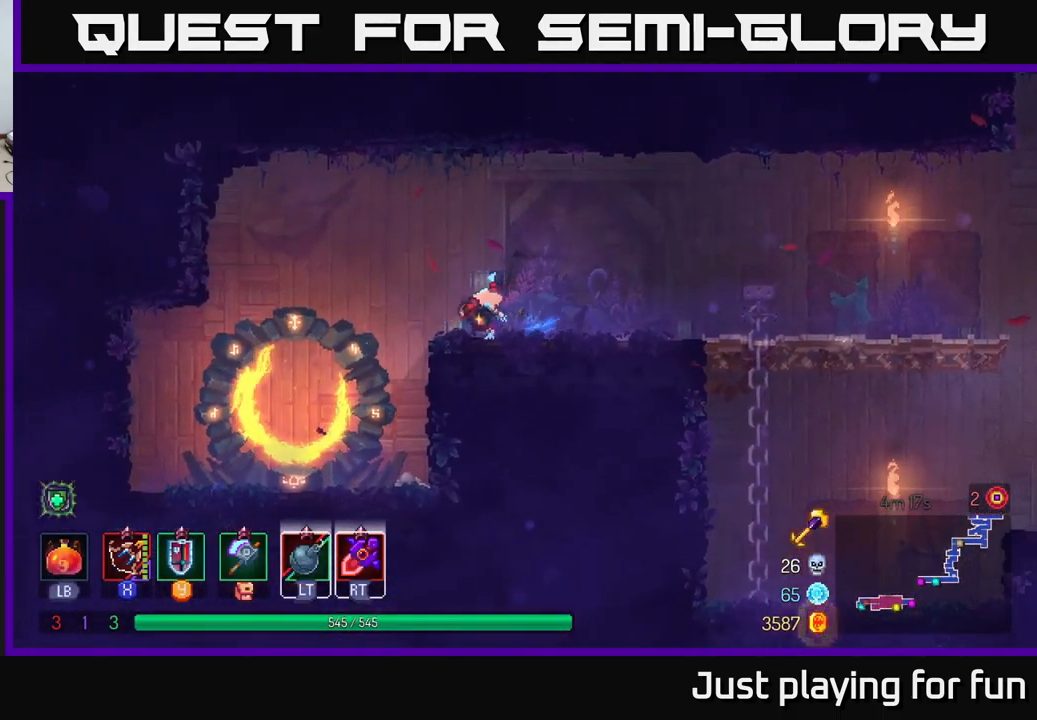
{"buttons": [], "left_stick": "down-right", "right_stick": "center", "events": [[367, "left_stick", "down-right"]]}
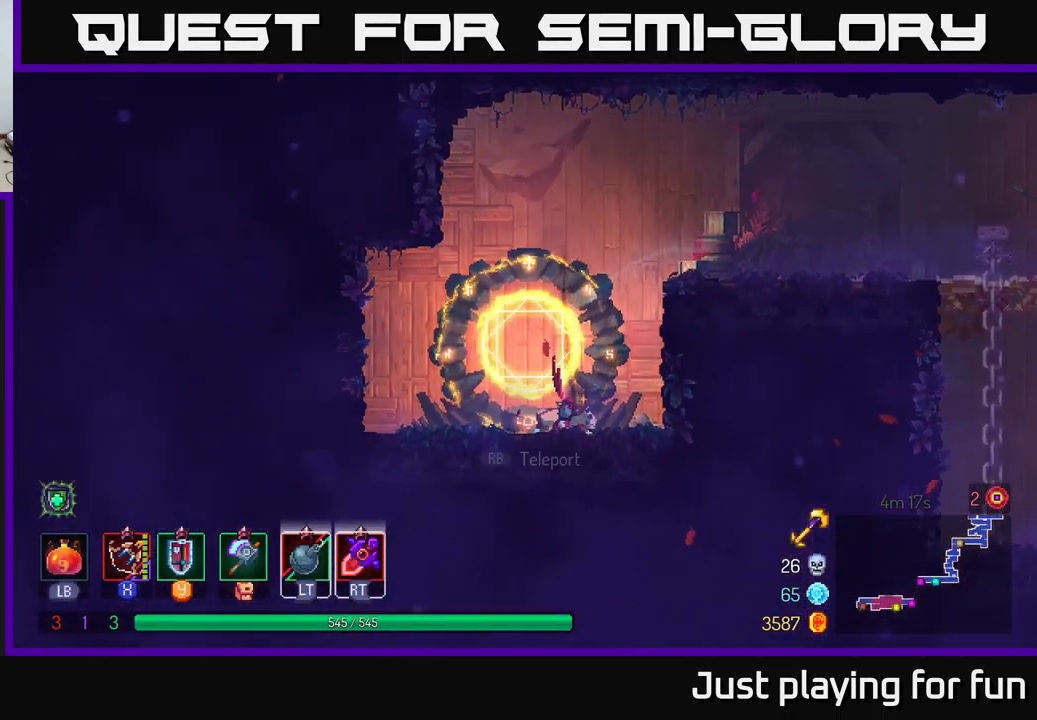
{"buttons": [], "left_stick": "center", "right_stick": "center", "events": [[50, "left_stick", "center"], [67, "R1", "down"], [150, "R1", "up"]]}
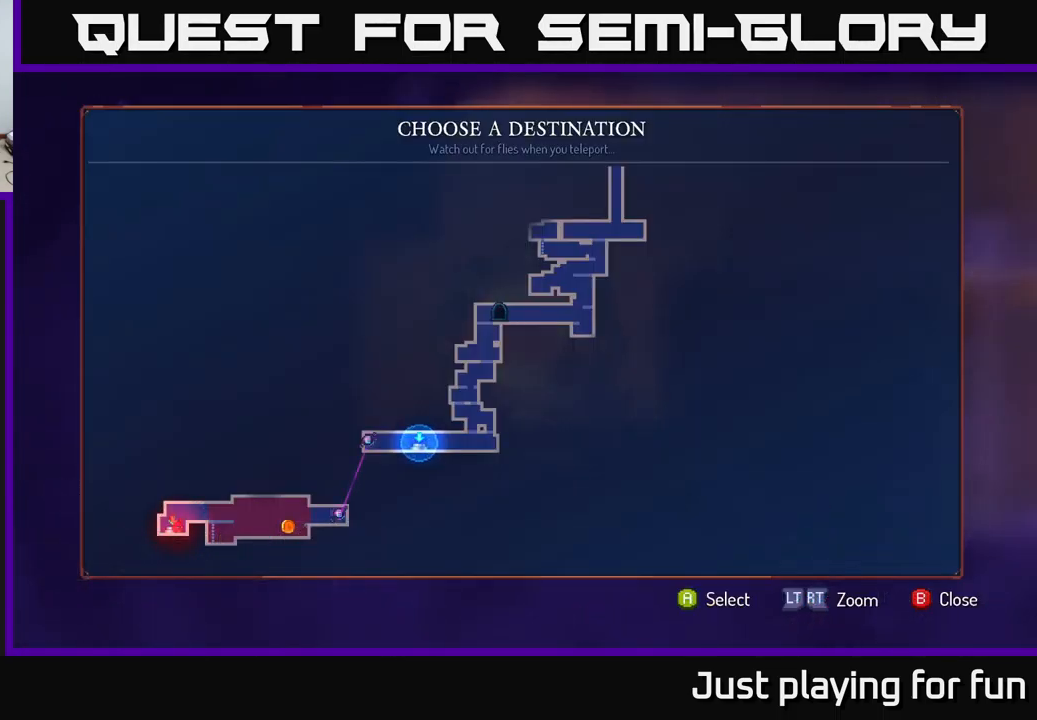
{"buttons": [], "left_stick": "up-right", "right_stick": "center", "events": [[350, "left_stick", "up-right"]]}
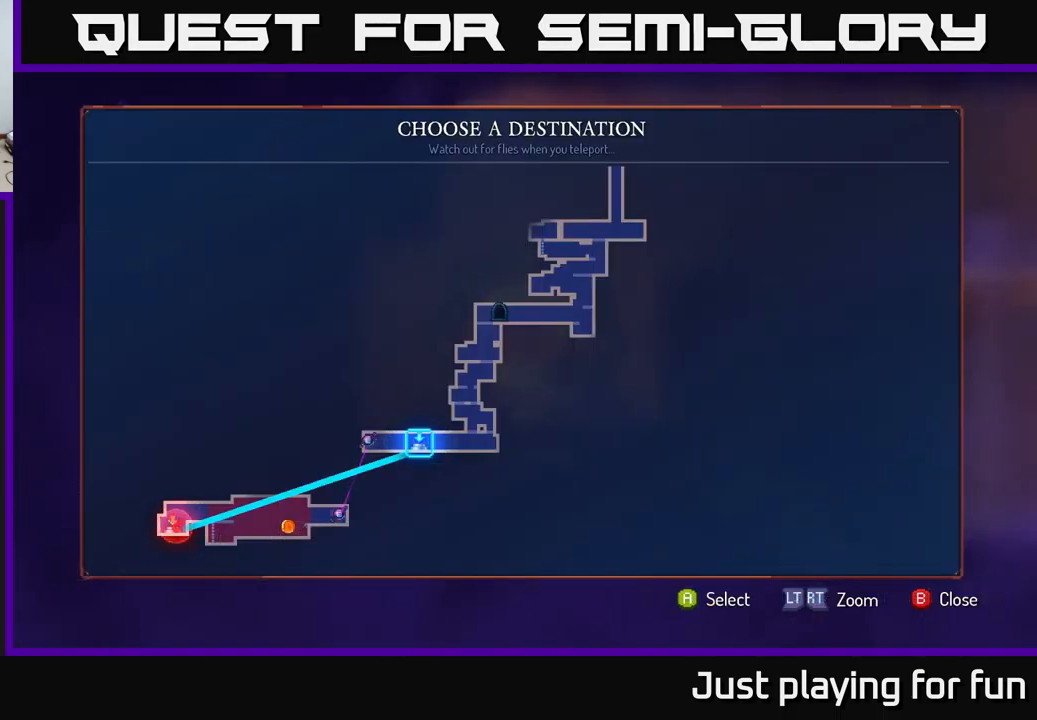
{"buttons": [], "left_stick": "center", "right_stick": "center", "events": [[50, "left_stick", "center"], [183, "left_stick", "up"], [367, "left_stick", "center"]]}
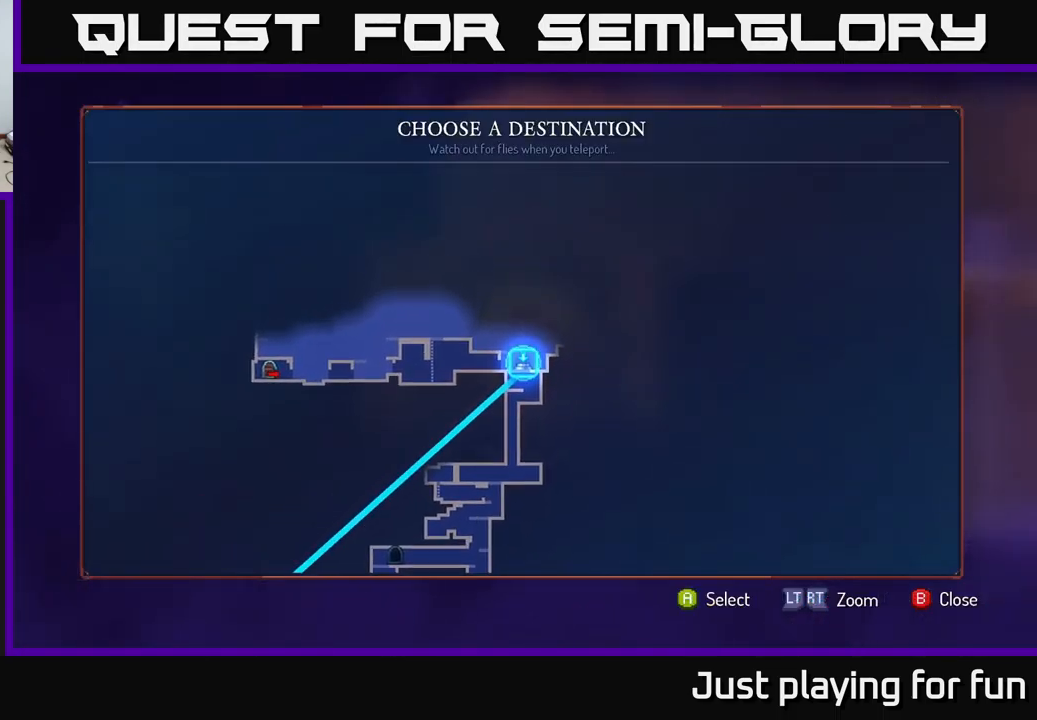
{"buttons": [], "left_stick": "center", "right_stick": "center", "events": [[284, "A", "down"], [384, "A", "up"]]}
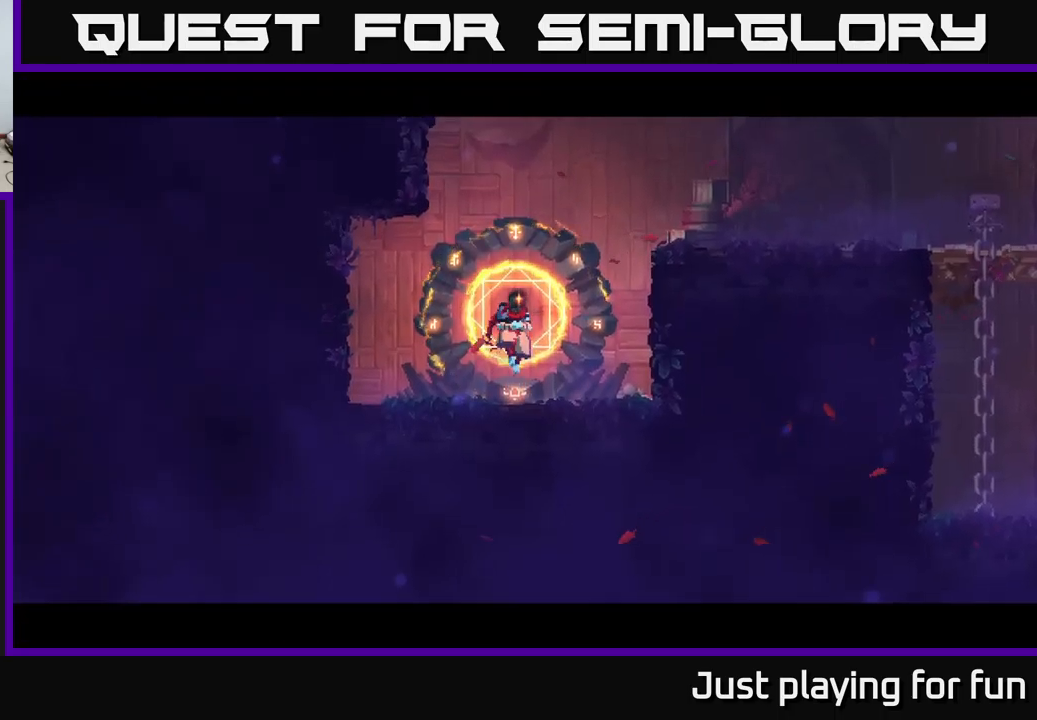
{"buttons": [], "left_stick": "right", "right_stick": "center", "events": [[34, "left_stick", "right"]]}
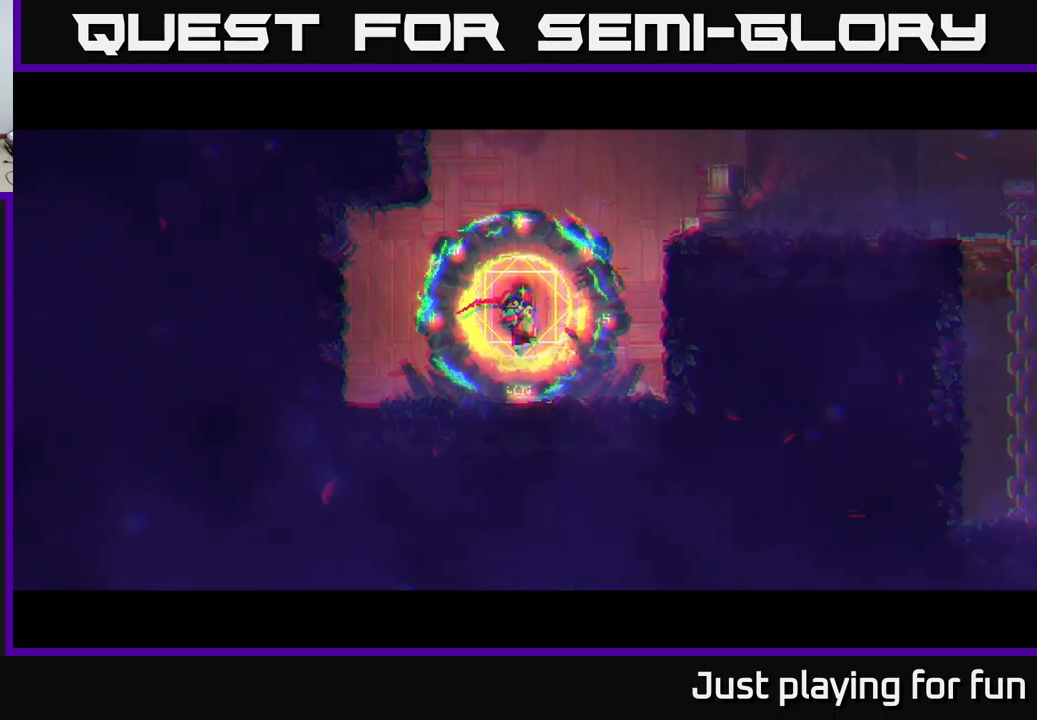
{"buttons": [], "left_stick": "right", "right_stick": "center", "events": []}
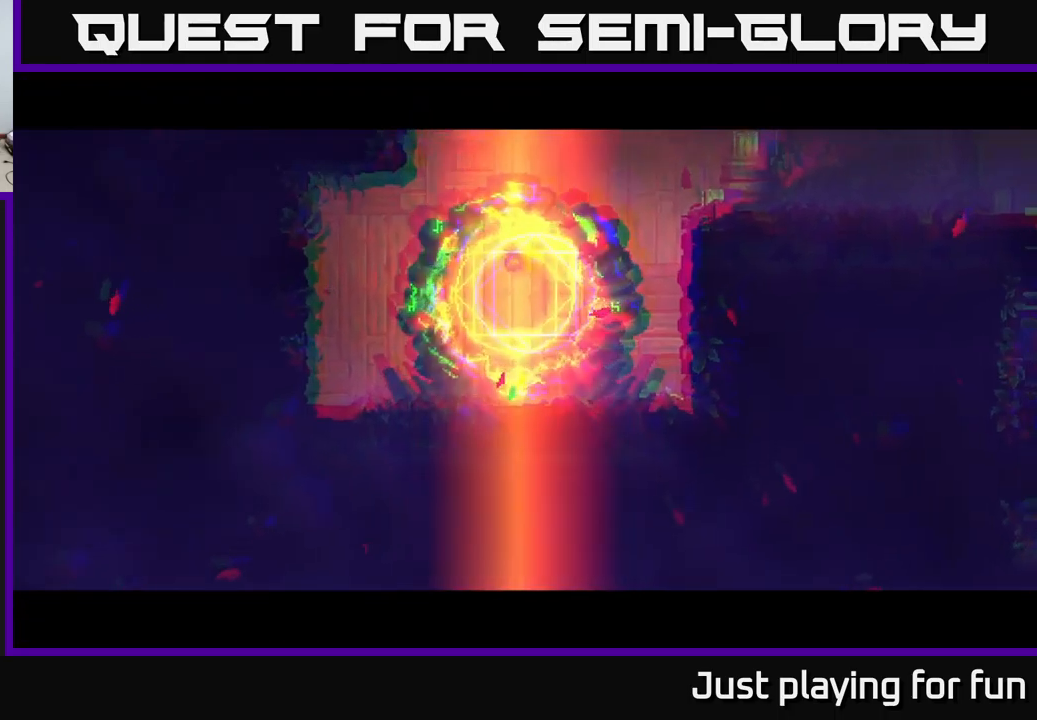
{"buttons": [], "left_stick": "right", "right_stick": "center", "events": []}
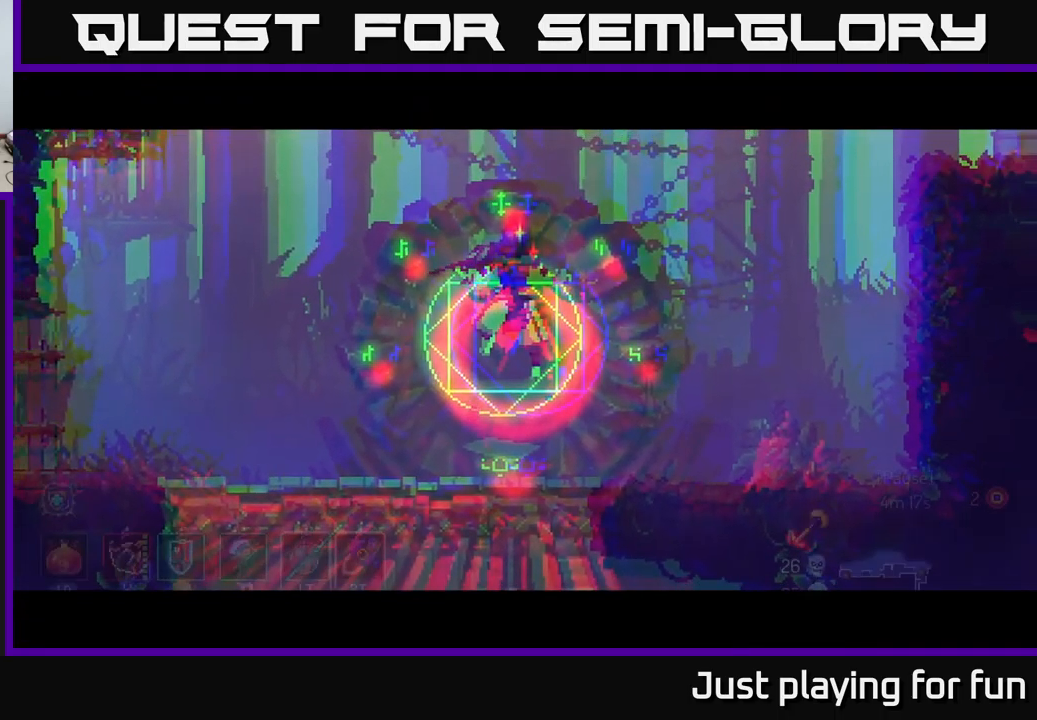
{"buttons": [], "left_stick": "right", "right_stick": "center", "events": []}
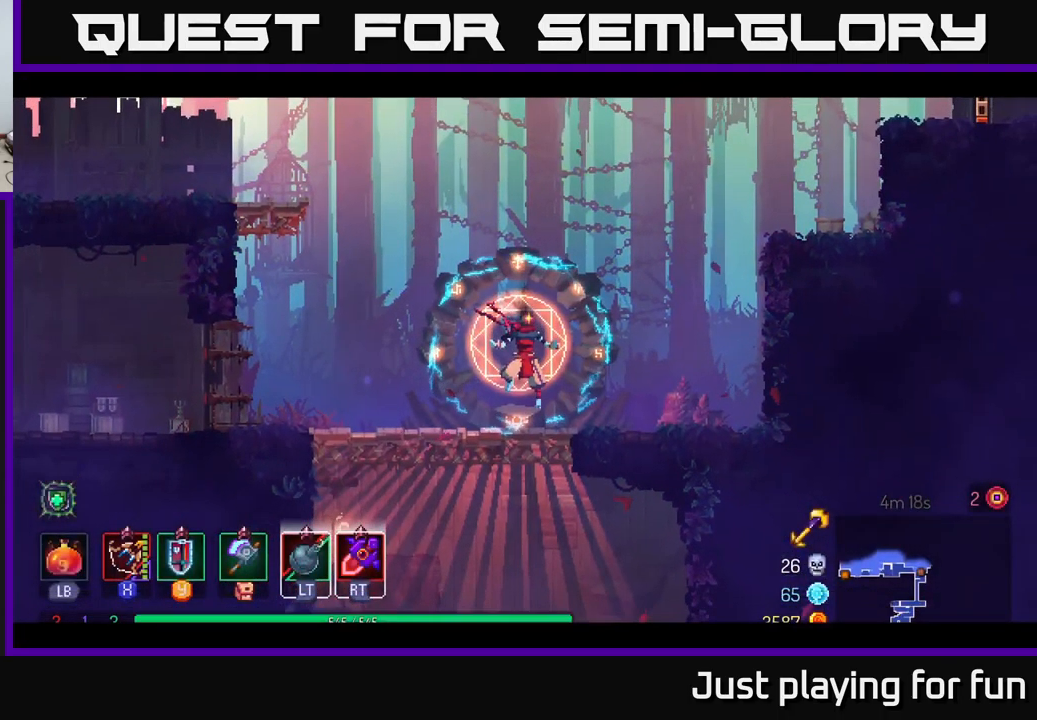
{"buttons": [], "left_stick": "right", "right_stick": "center", "events": []}
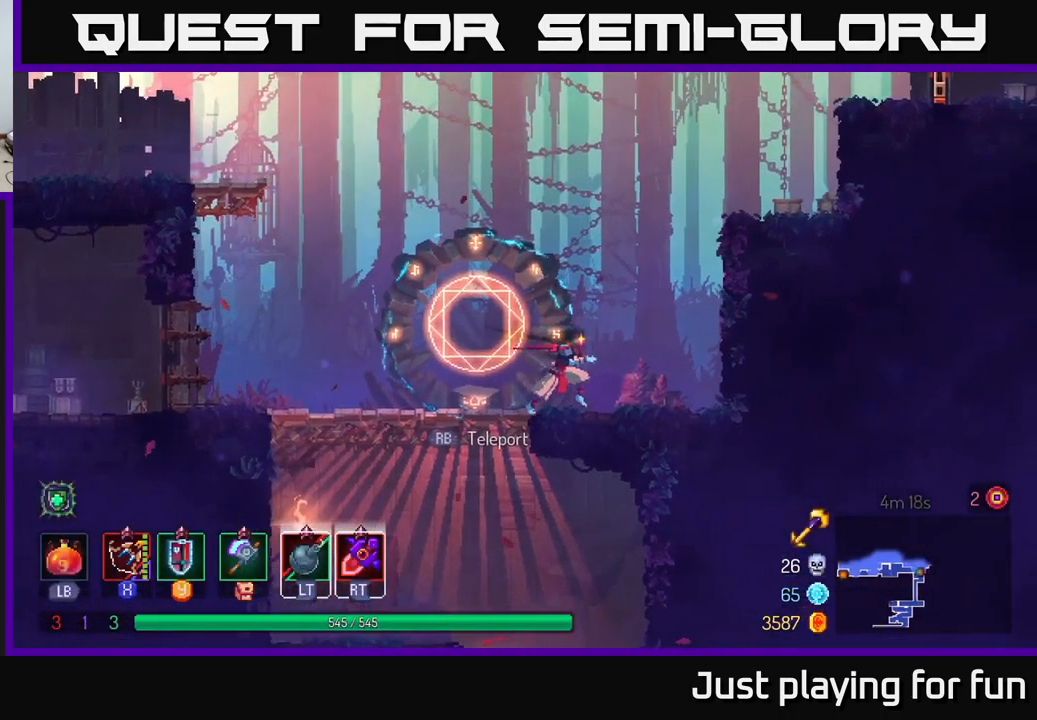
{"buttons": ["A"], "left_stick": "right", "right_stick": "center", "events": [[284, "A", "down"], [400, "A", "up"], [467, "A", "down"]]}
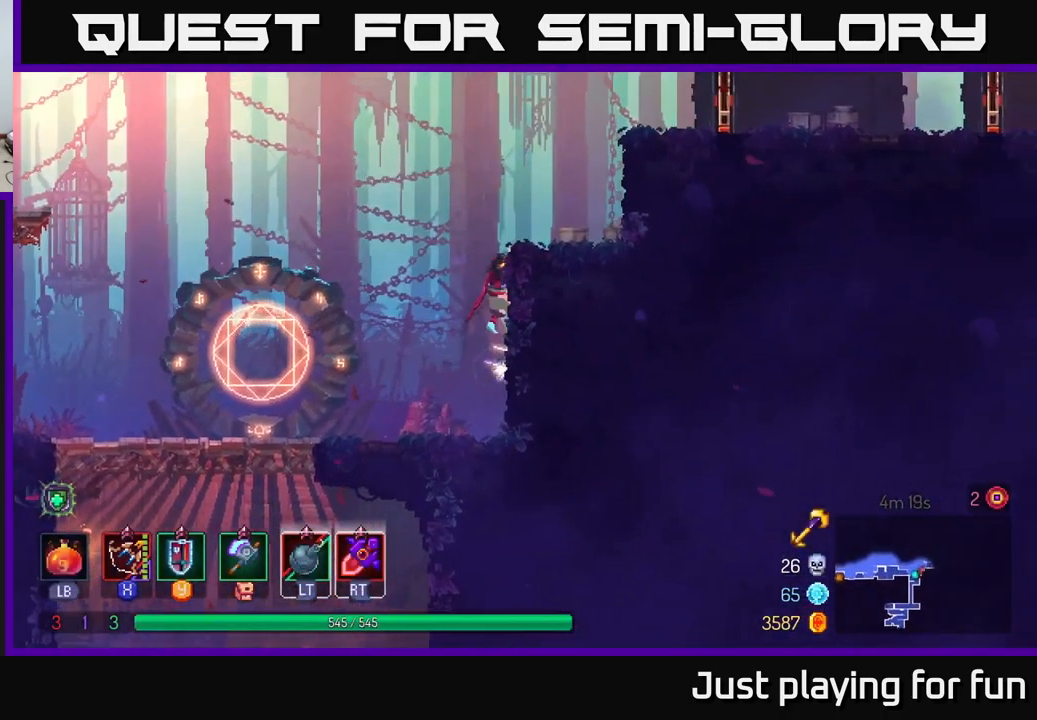
{"buttons": [], "left_stick": "right", "right_stick": "center", "events": [[100, "A", "up"], [300, "A", "down"], [450, "A", "up"]]}
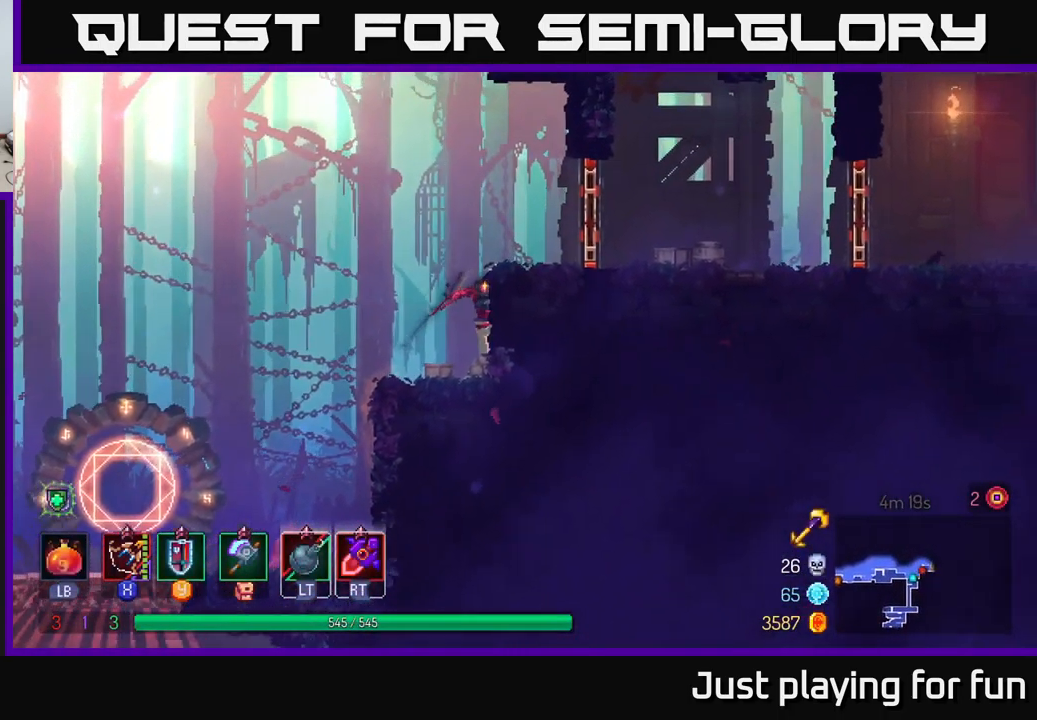
{"buttons": [], "left_stick": "right", "right_stick": "center", "events": [[217, "B", "down"], [317, "B", "up"], [367, "R1", "down"], [484, "R1", "up"]]}
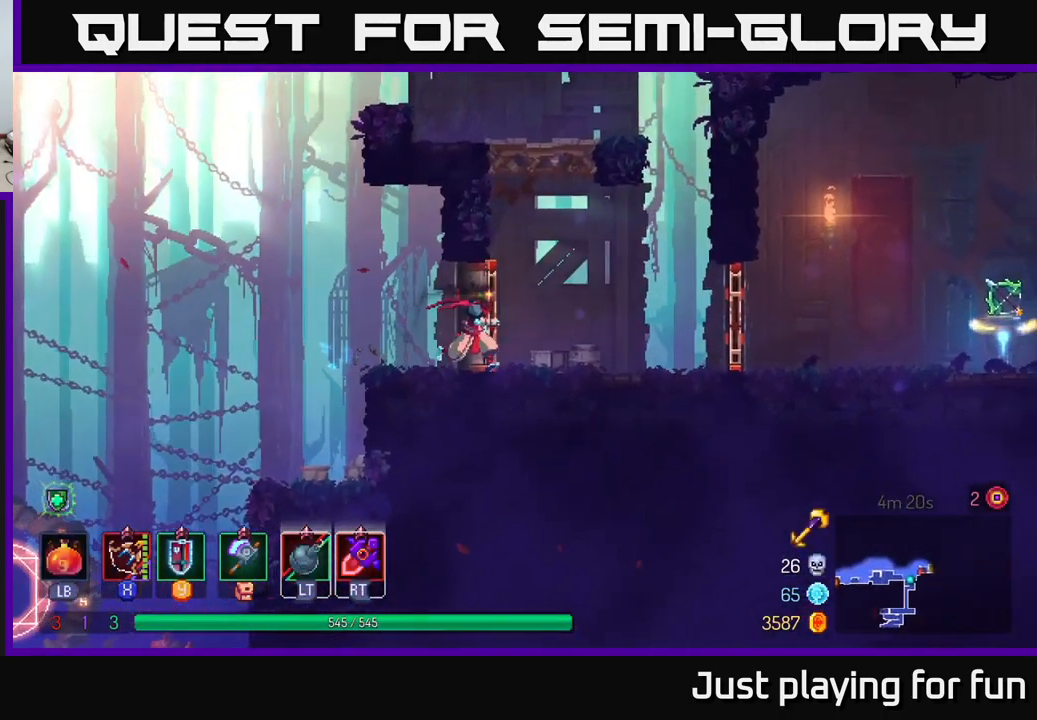
{"buttons": ["R1"], "left_stick": "right", "right_stick": "center", "events": [[450, "R1", "down"]]}
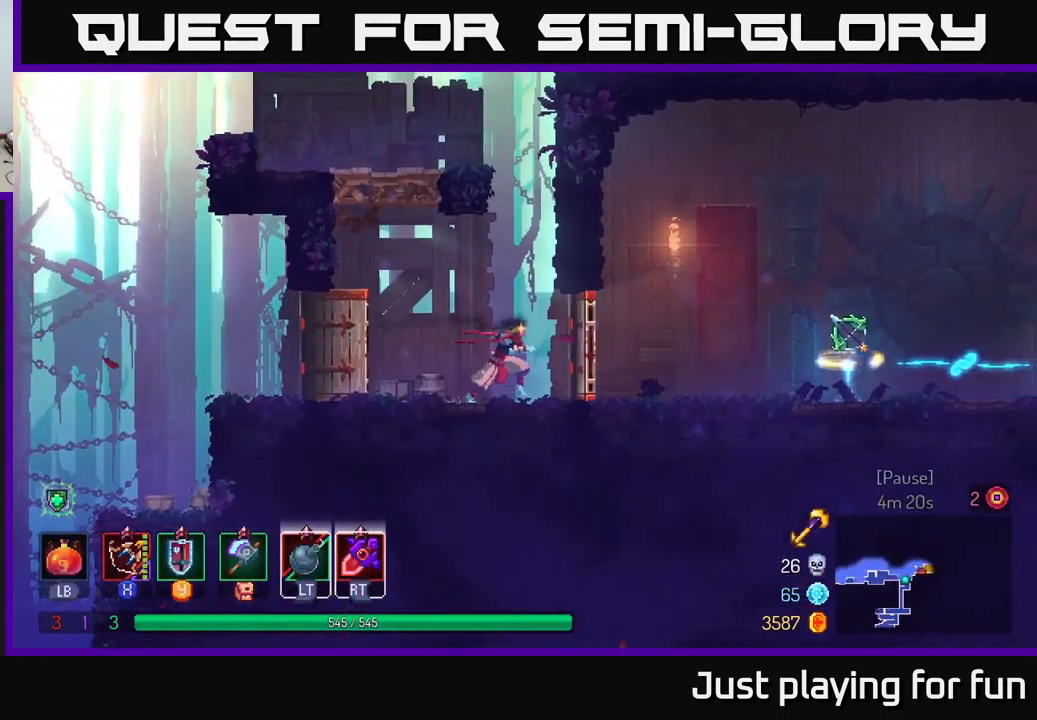
{"buttons": [], "left_stick": "right", "right_stick": "center", "events": [[100, "R1", "up"], [283, "B", "down"], [383, "B", "up"]]}
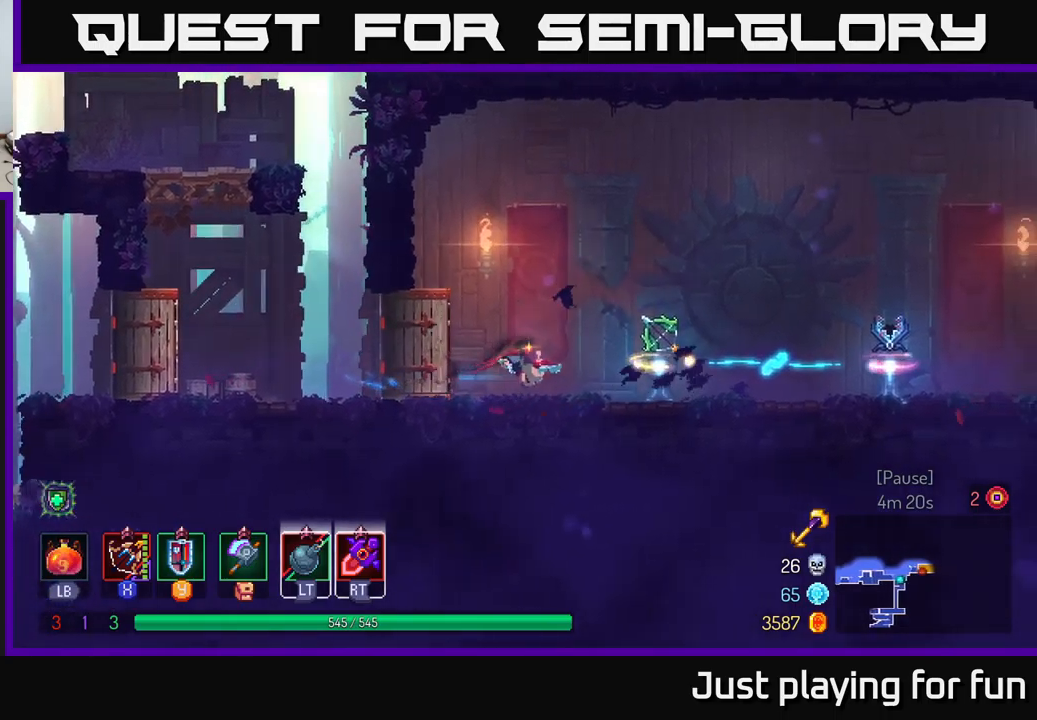
{"buttons": [], "left_stick": "center", "right_stick": "center", "events": [[466, "left_stick", "center"]]}
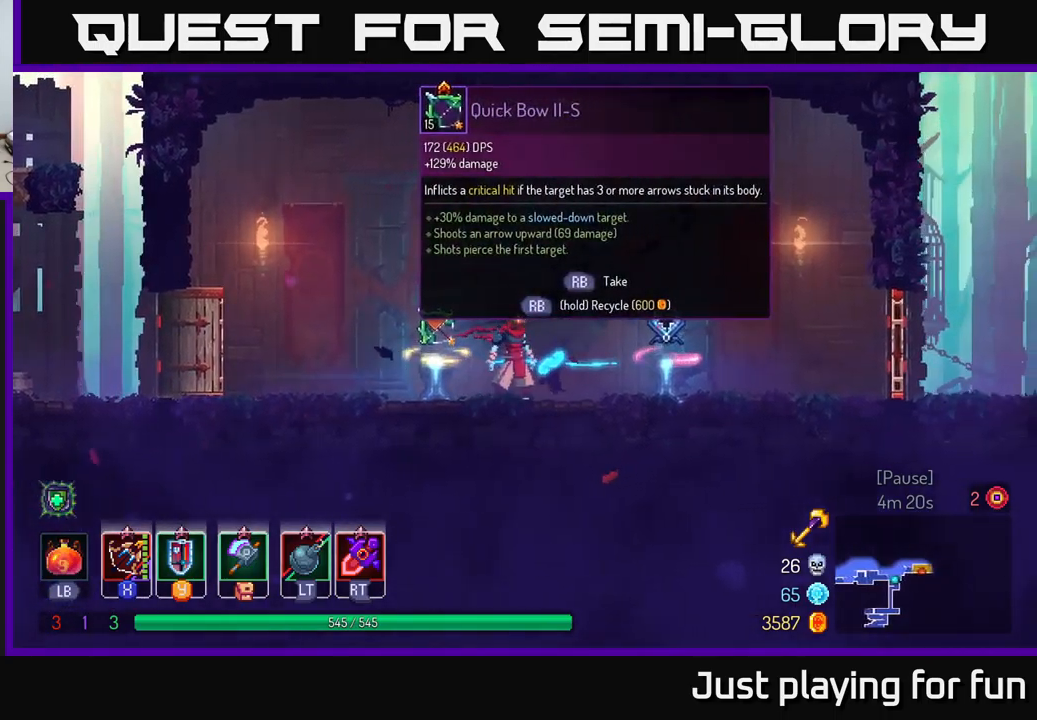
{"buttons": [], "left_stick": "right", "right_stick": "center", "events": [[466, "left_stick", "right"]]}
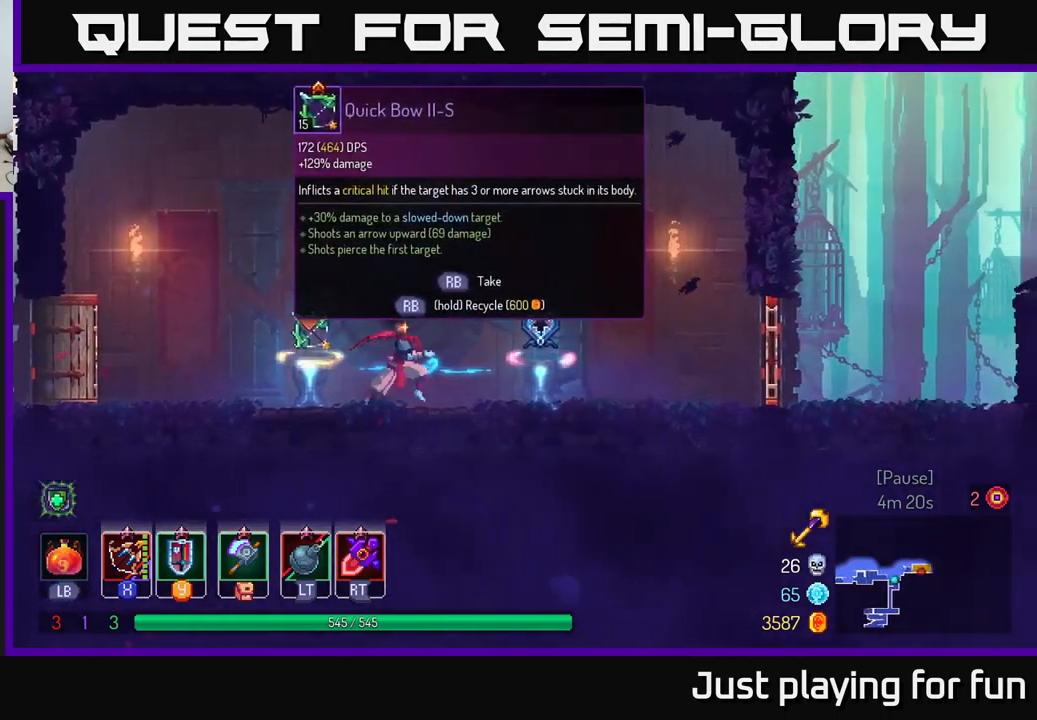
{"buttons": ["R1"], "left_stick": "center", "right_stick": "center", "events": [[300, "R1", "down"], [350, "left_stick", "center"]]}
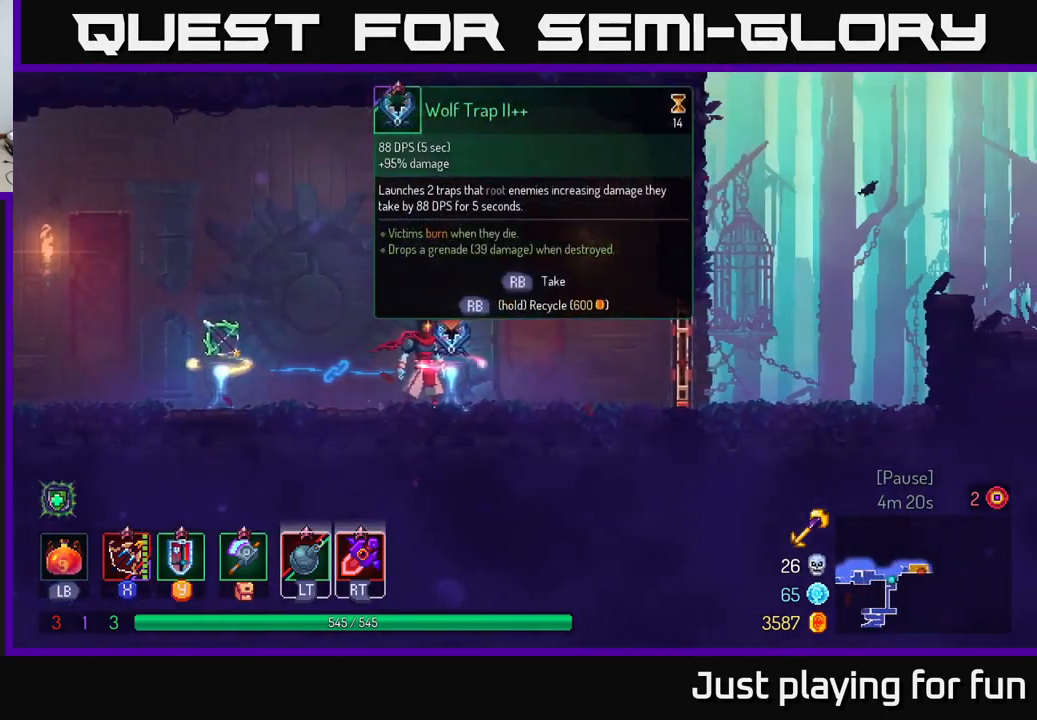
{"buttons": ["R1"], "left_stick": "center", "right_stick": "center", "events": []}
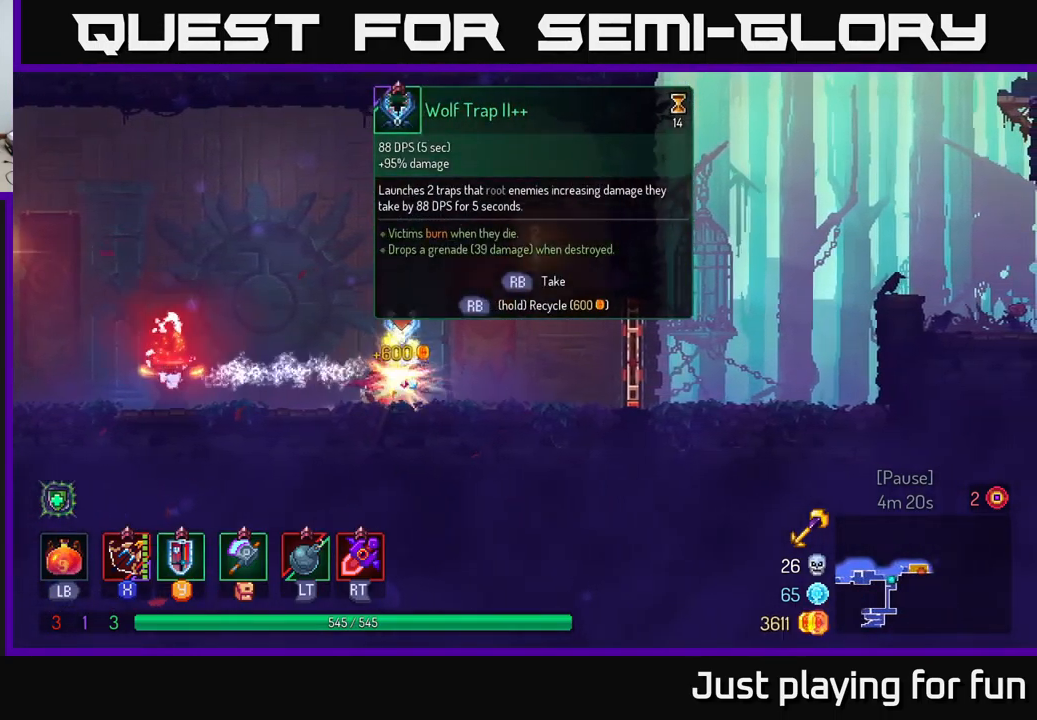
{"buttons": [], "left_stick": "right", "right_stick": "center", "events": [[83, "left_stick", "right"], [116, "R1", "up"]]}
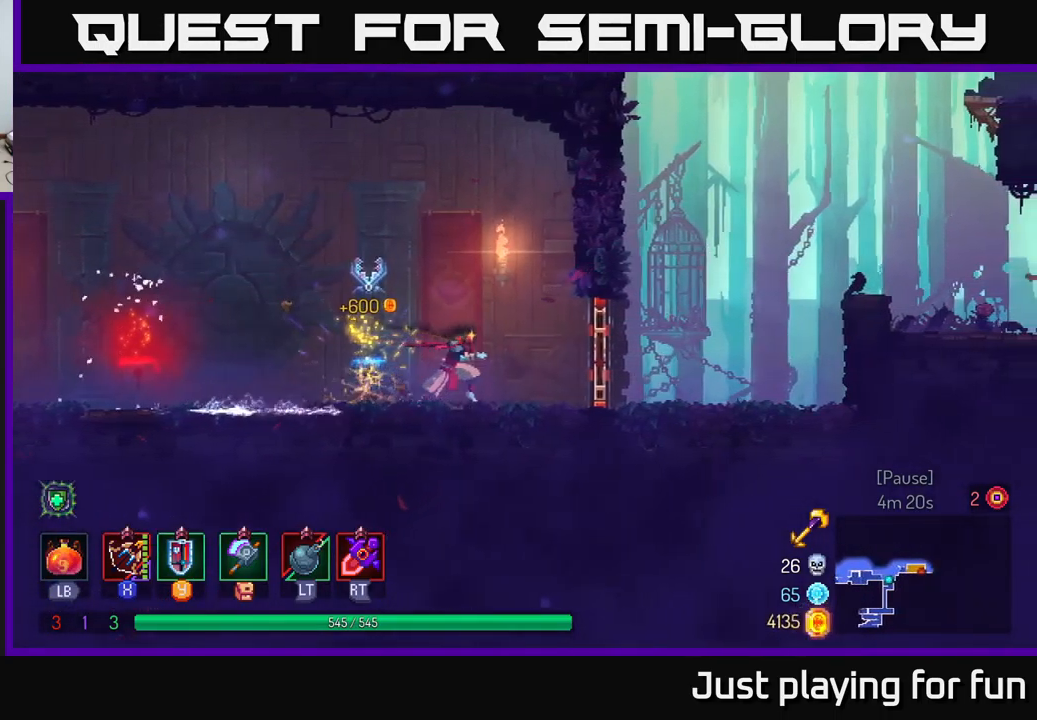
{"buttons": [], "left_stick": "right", "right_stick": "center", "events": [[233, "R1", "down"], [366, "R1", "up"]]}
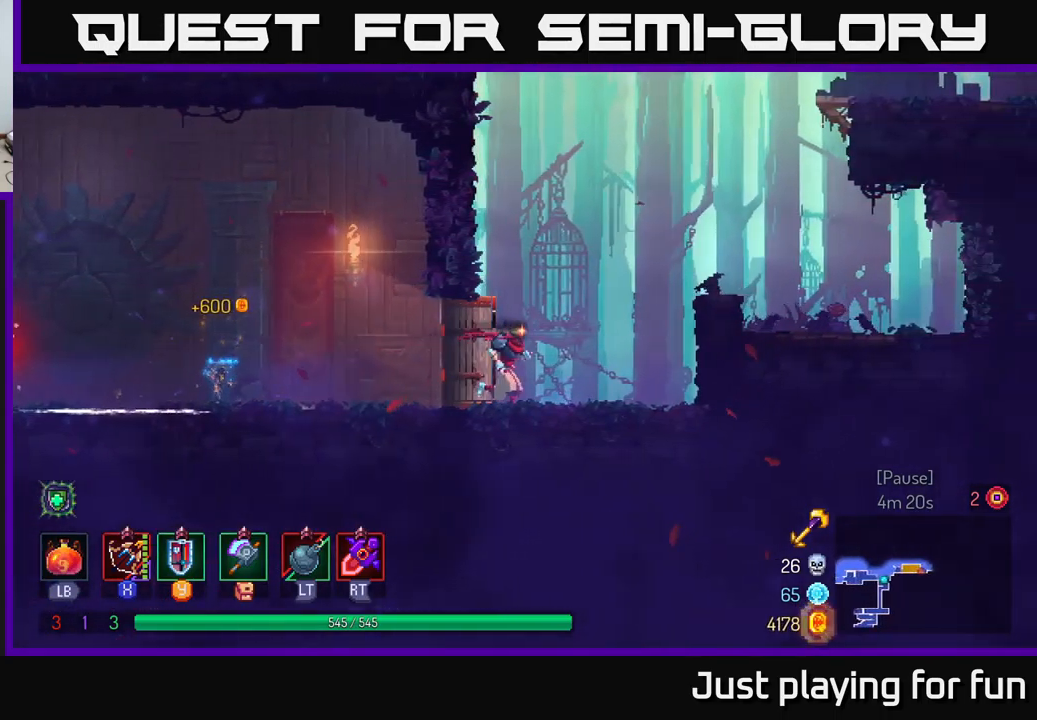
{"buttons": [], "left_stick": "right", "right_stick": "center", "events": [[366, "A", "down"], [483, "A", "up"]]}
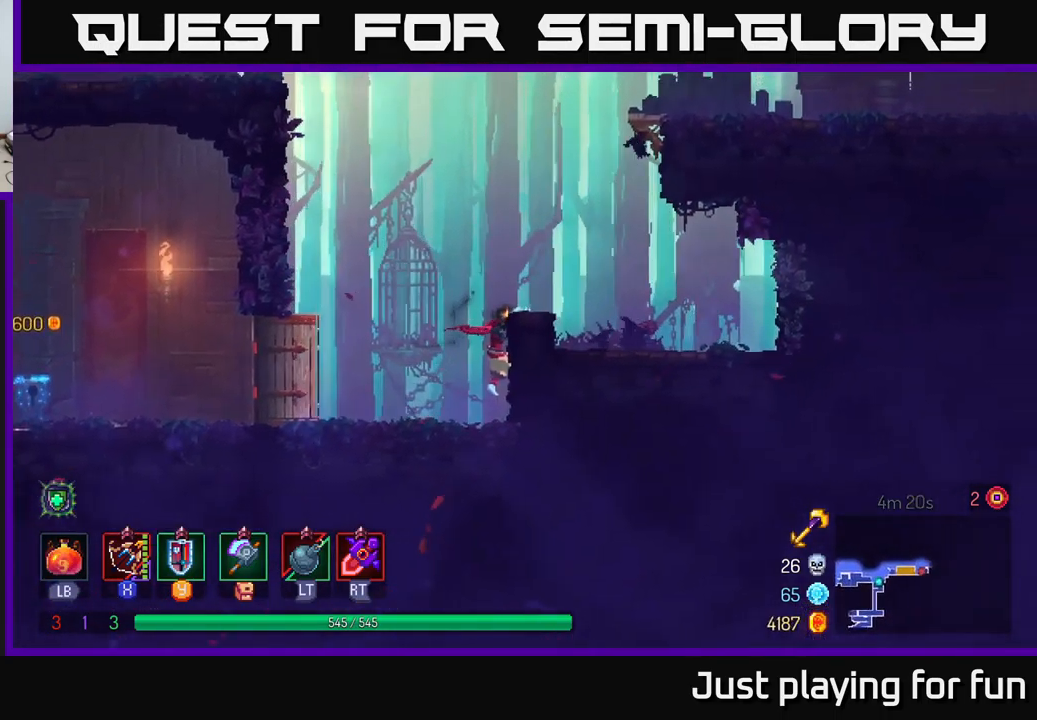
{"buttons": ["A"], "left_stick": "right", "right_stick": "center", "events": [[283, "A", "down"], [383, "A", "up"], [466, "A", "down"]]}